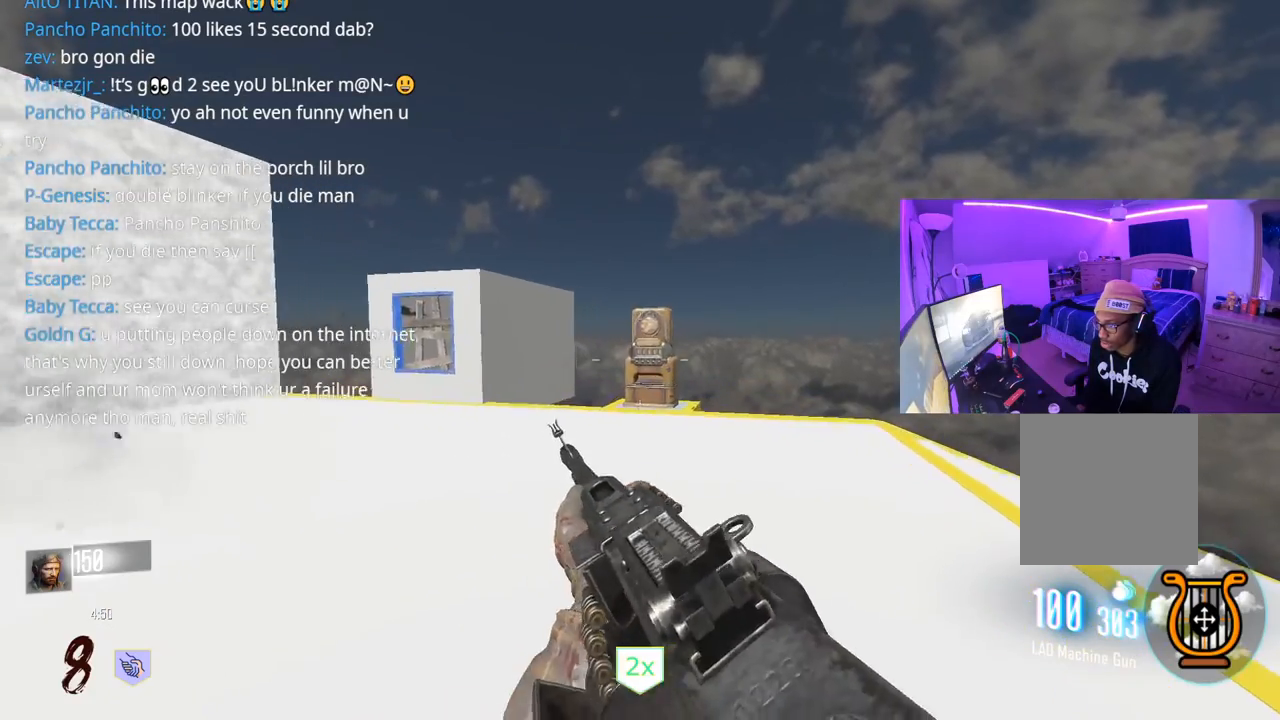
Gameplay with a controller (Xbox layout); each line is a JSON object with the inputs held at the frame after it. "events" lists button and stick changes between this image and that frame as [ms after this image, input, new state], when the widget could be followed in between.
{"buttons": [], "left_stick": "up", "right_stick": "center", "events": [[317, "Y", "down"], [350, "L3", "down"], [400, "Y", "up"], [450, "L3", "up"]]}
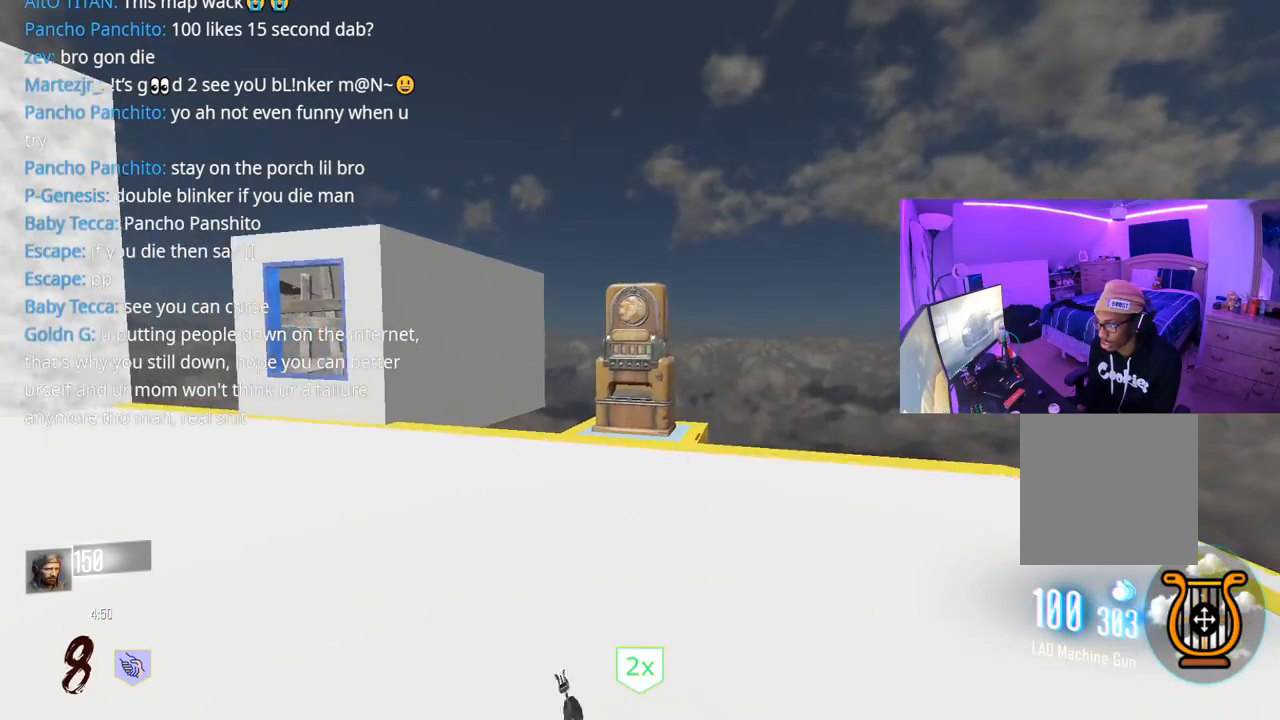
{"buttons": [], "left_stick": "up", "right_stick": "center", "events": [[100, "L3", "down"], [233, "L3", "up"], [350, "L3", "down"], [483, "L3", "up"]]}
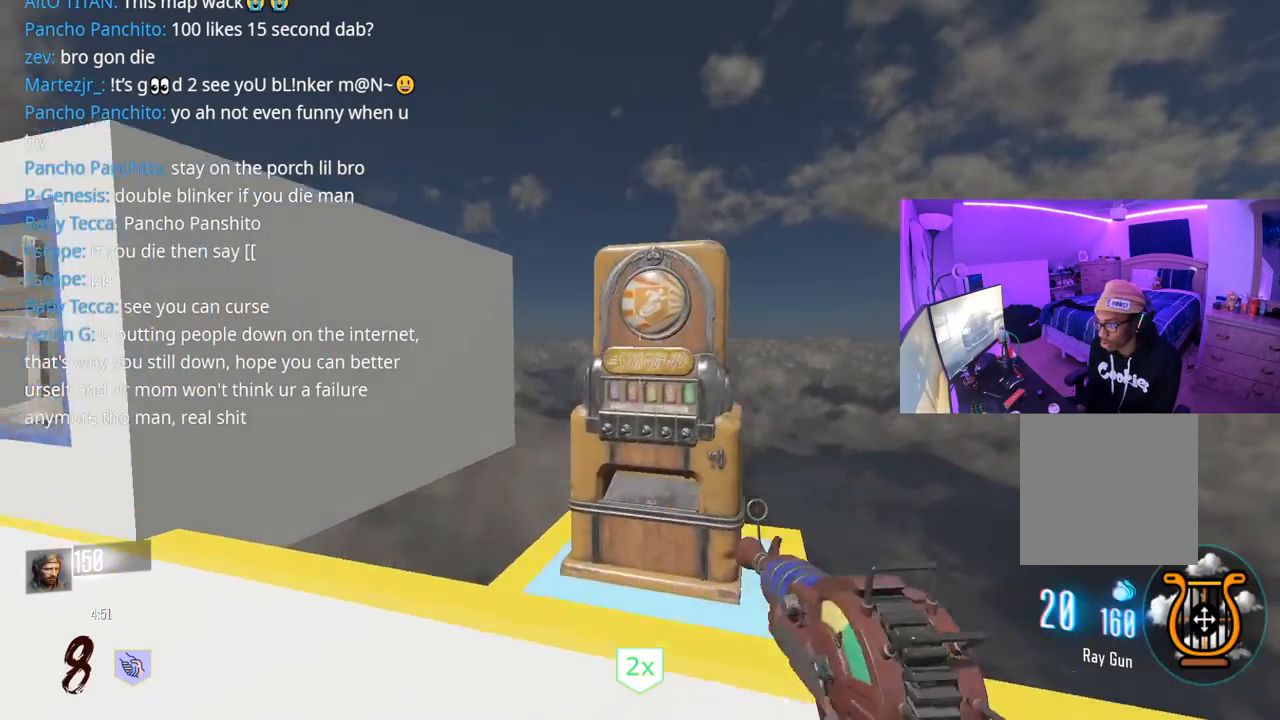
{"buttons": [], "left_stick": "up-left", "right_stick": "left", "events": [[217, "right_stick", "left"], [300, "left_stick", "left"], [450, "left_stick", "up-left"]]}
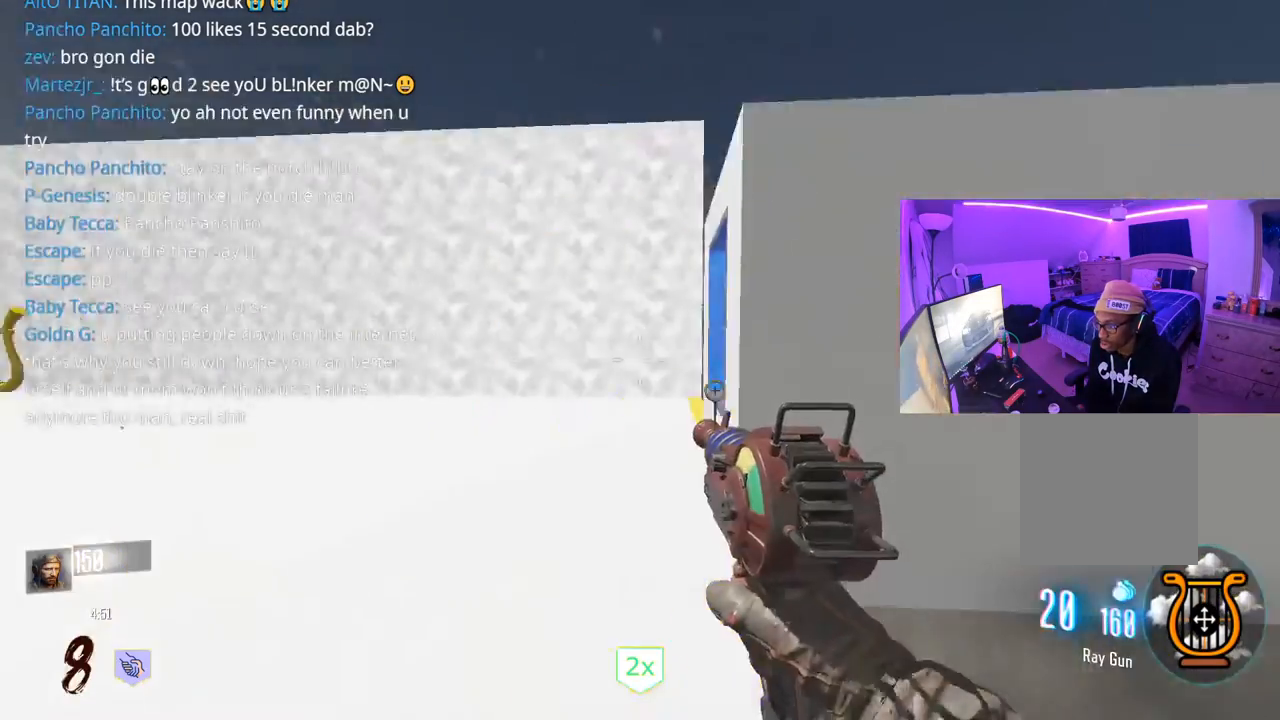
{"buttons": [], "left_stick": "up-right", "right_stick": "left", "events": [[50, "L3", "down"], [50, "left_stick", "up"], [83, "right_stick", "center"], [167, "L3", "up"], [200, "left_stick", "up-right"], [483, "right_stick", "left"]]}
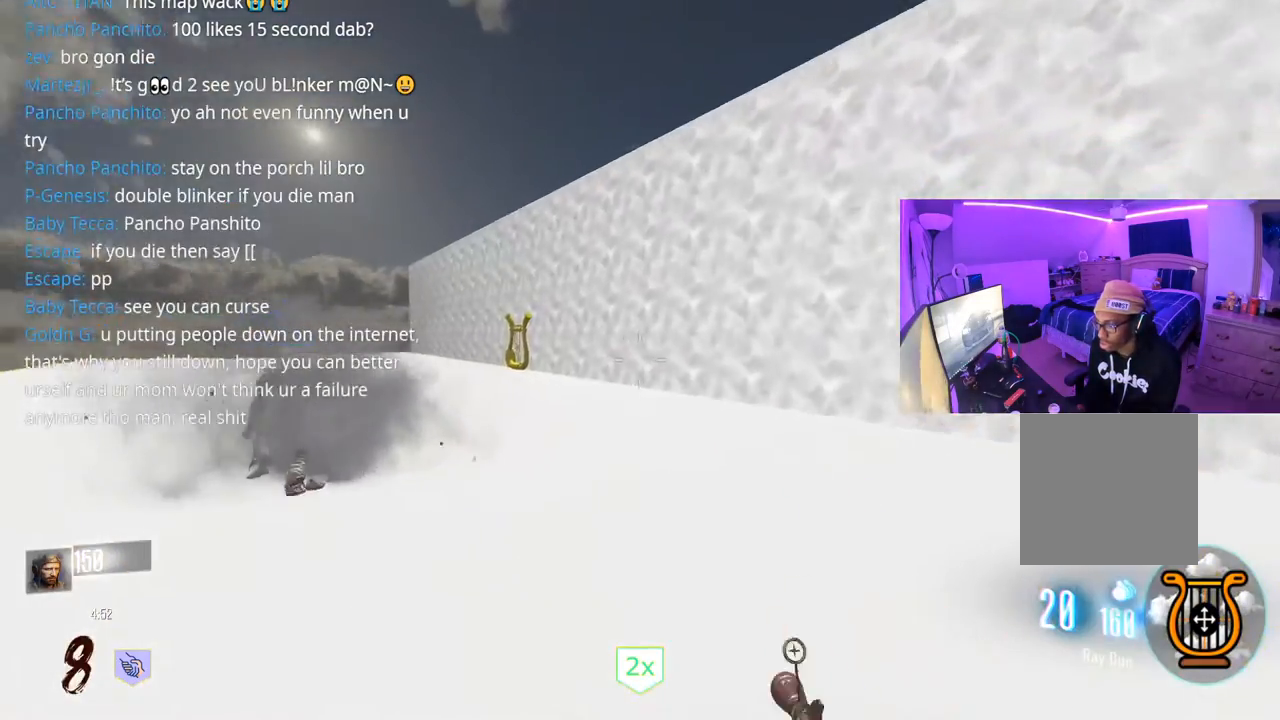
{"buttons": [], "left_stick": "right", "right_stick": "center", "events": [[133, "A", "down"], [200, "right_stick", "center"], [233, "left_stick", "right"], [283, "A", "up"]]}
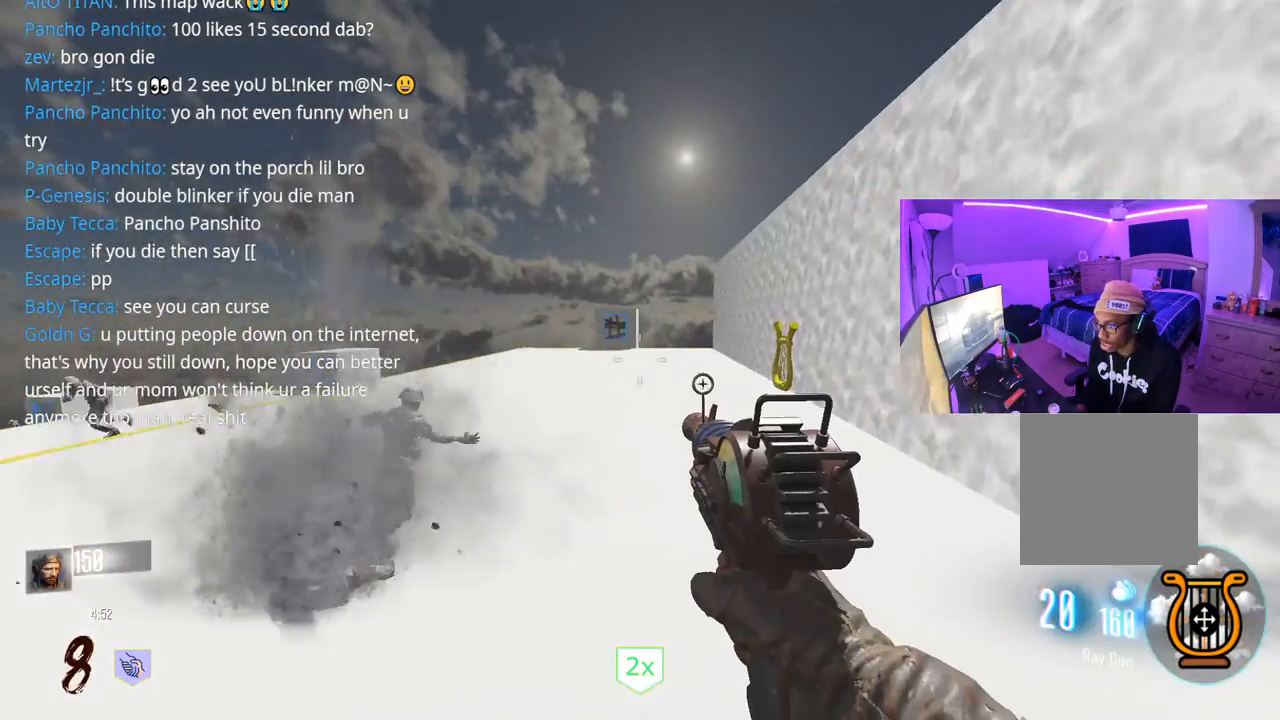
{"buttons": [], "left_stick": "up-right", "right_stick": "down-left", "events": [[67, "left_stick", "up-right"], [233, "L3", "down"], [350, "L3", "up"], [400, "right_stick", "left"], [500, "right_stick", "down-left"]]}
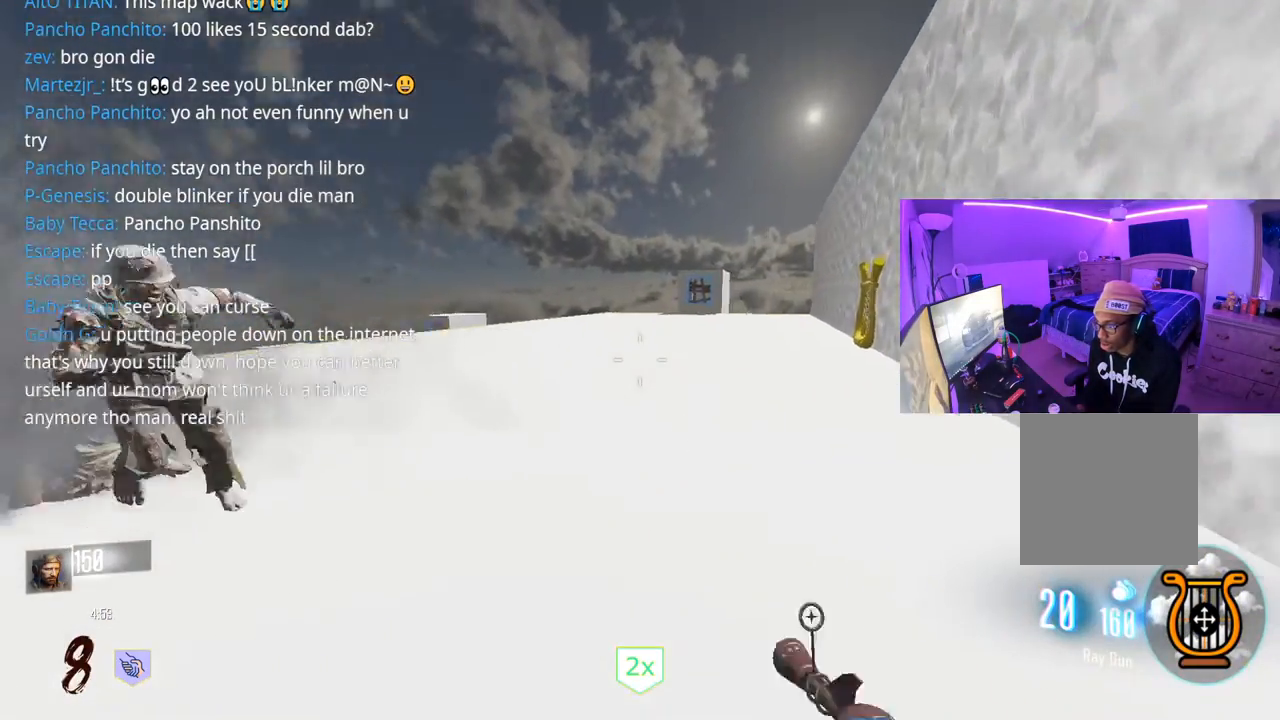
{"buttons": [], "left_stick": "right", "right_stick": "center", "events": [[67, "left_stick", "down-right"], [183, "R2", "down"], [267, "right_stick", "up-right"], [283, "R2", "up"], [433, "right_stick", "center"], [450, "left_stick", "right"]]}
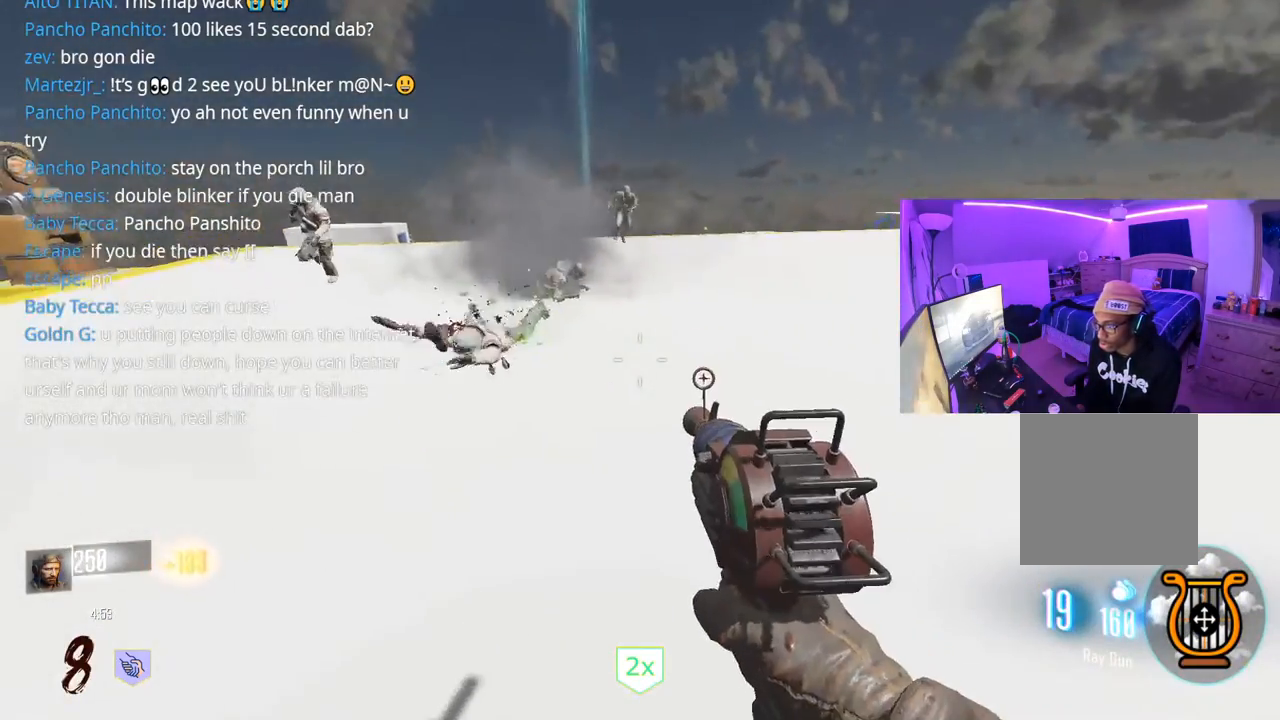
{"buttons": [], "left_stick": "right", "right_stick": "right", "events": [[100, "right_stick", "left"], [283, "right_stick", "up"], [350, "right_stick", "center"], [500, "right_stick", "right"]]}
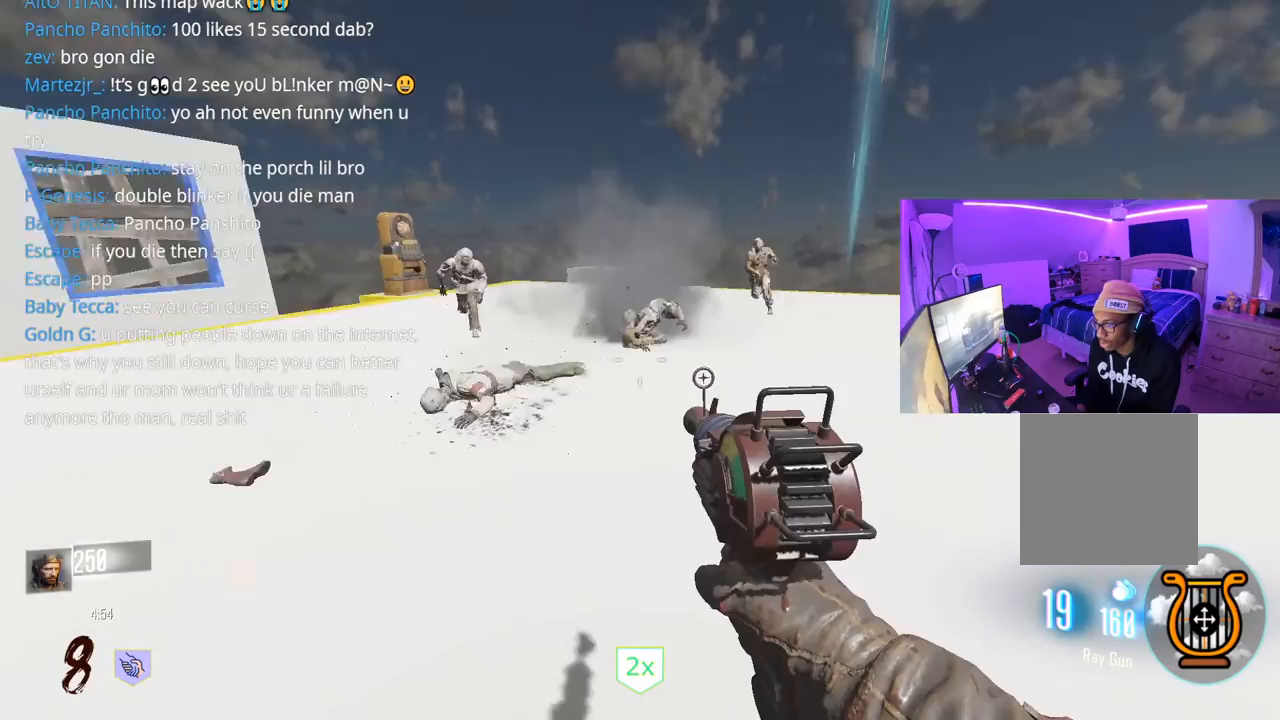
{"buttons": ["R2"], "left_stick": "down-right", "right_stick": "center", "events": [[133, "R2", "down"], [133, "right_stick", "center"], [150, "left_stick", "up-right"], [233, "R2", "up"], [283, "right_stick", "left"], [317, "R2", "down"], [383, "R2", "up"], [400, "left_stick", "down-right"], [400, "right_stick", "center"], [467, "R2", "down"]]}
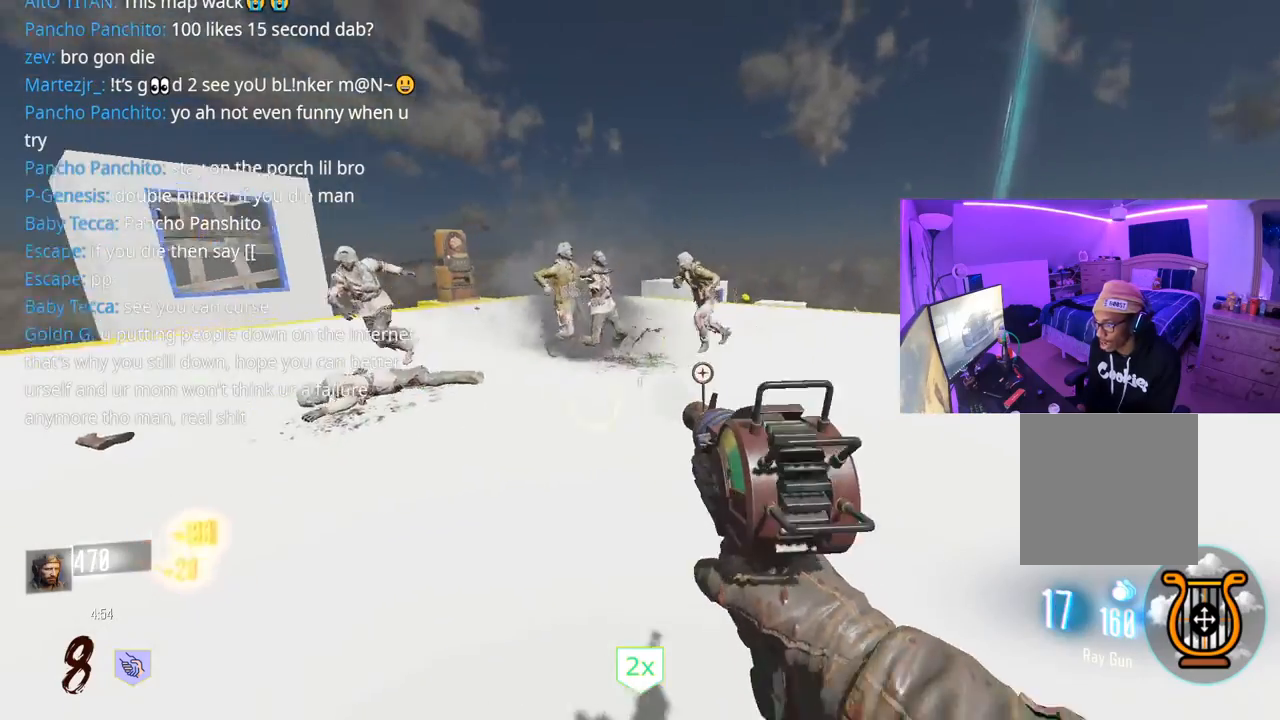
{"buttons": [], "left_stick": "down-right", "right_stick": "center", "events": [[33, "R2", "up"], [117, "R2", "down"], [183, "R2", "up"], [250, "right_stick", "left"], [300, "R2", "down"], [383, "R2", "up"], [400, "right_stick", "center"], [467, "R2", "down"], [500, "R2", "up"]]}
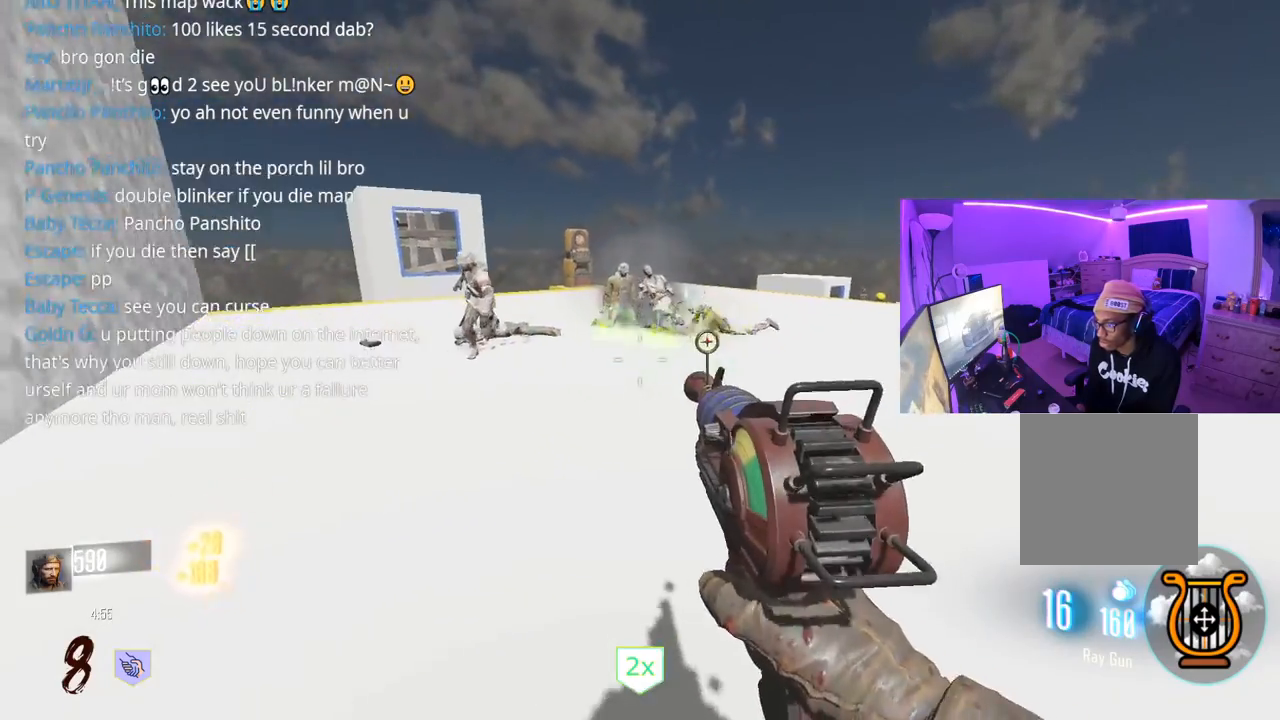
{"buttons": ["R2"], "left_stick": "down", "right_stick": "center", "events": [[50, "right_stick", "up-left"], [150, "R2", "down"], [167, "right_stick", "center"], [233, "R2", "up"], [233, "right_stick", "down-left"], [283, "left_stick", "down"], [317, "R2", "down"], [417, "right_stick", "center"], [433, "R2", "up"], [500, "R2", "down"]]}
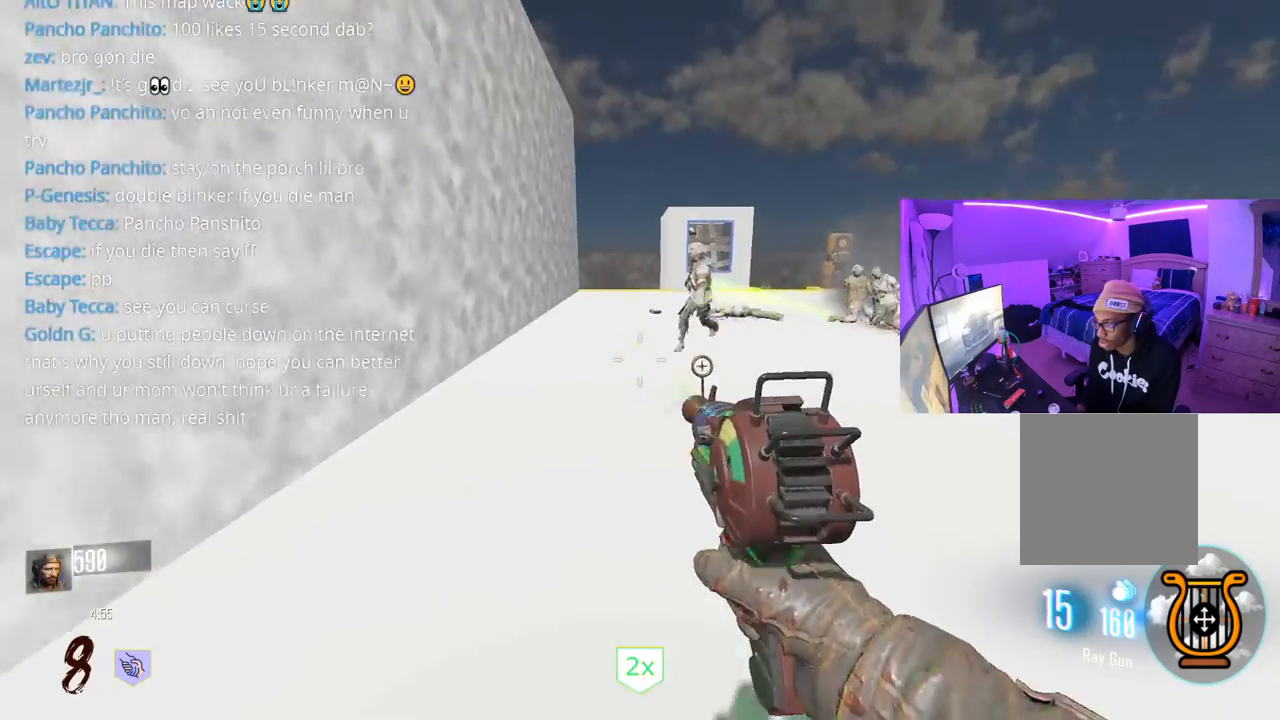
{"buttons": [], "left_stick": "up-right", "right_stick": "right", "events": [[17, "left_stick", "down-right"], [83, "R2", "up"], [150, "R2", "down"], [200, "R2", "up"], [217, "right_stick", "right"], [267, "left_stick", "up-right"]]}
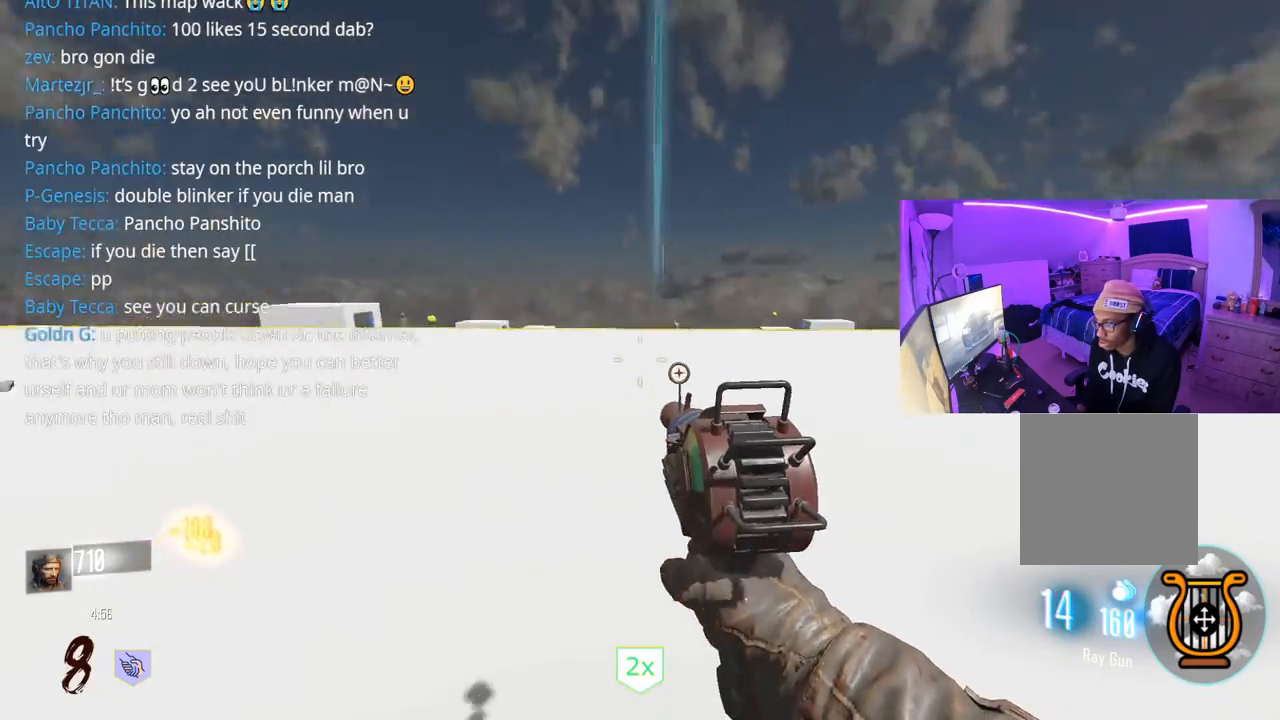
{"buttons": [], "left_stick": "up-right", "right_stick": "center", "events": [[17, "left_stick", "right"], [50, "right_stick", "center"], [150, "X", "down"], [283, "X", "up"], [317, "left_stick", "up-right"]]}
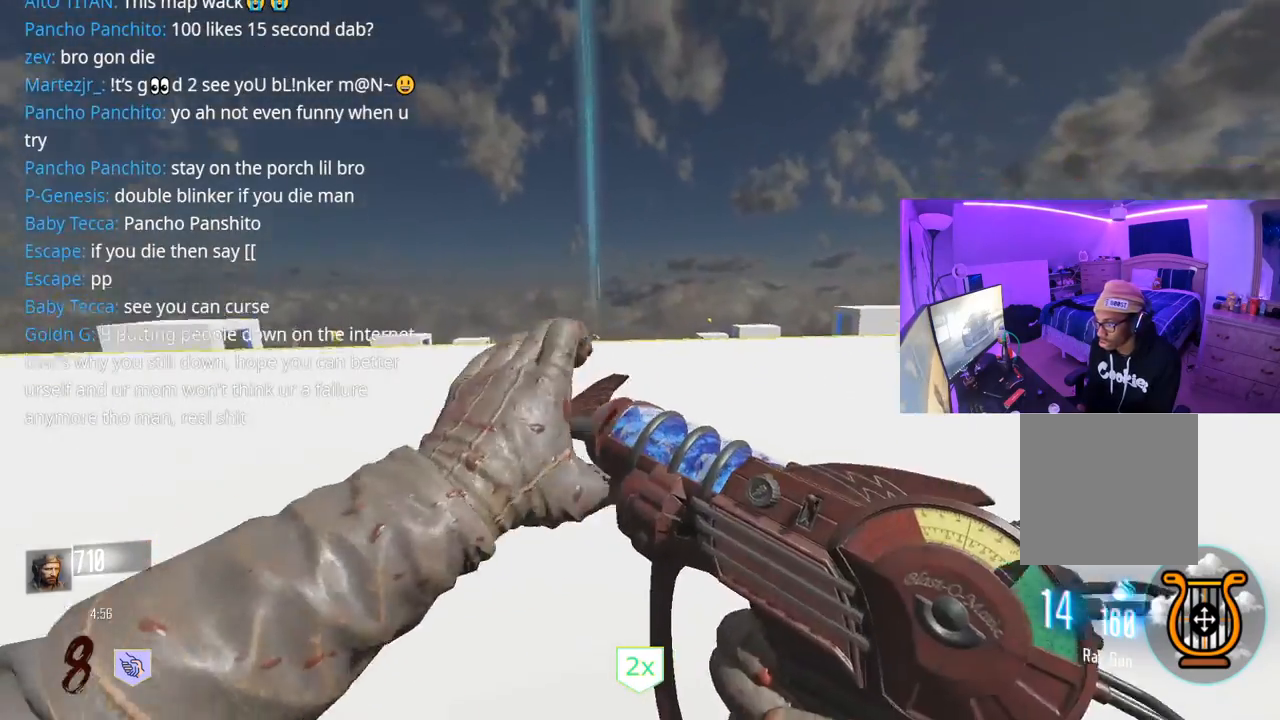
{"buttons": [], "left_stick": "up", "right_stick": "center", "events": [[67, "right_stick", "right"], [367, "right_stick", "center"], [467, "left_stick", "up"]]}
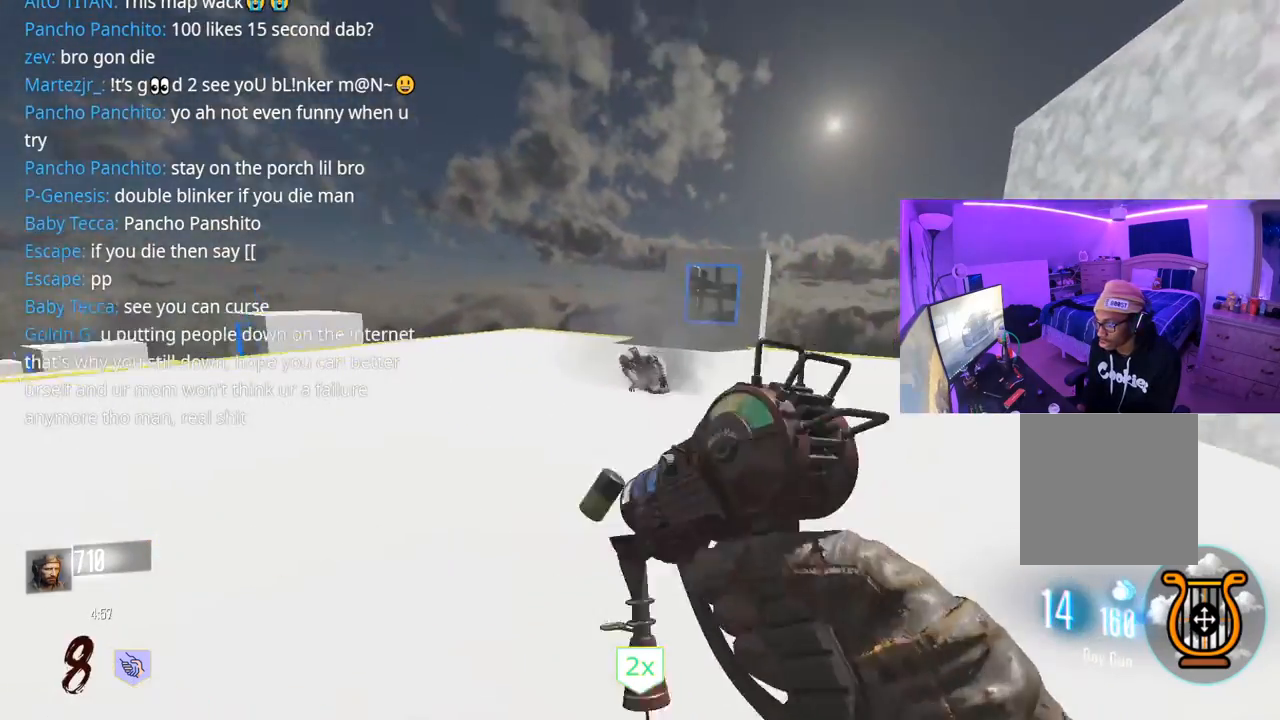
{"buttons": [], "left_stick": "up-left", "right_stick": "left", "events": [[233, "left_stick", "left"], [367, "right_stick", "left"], [383, "left_stick", "up-left"]]}
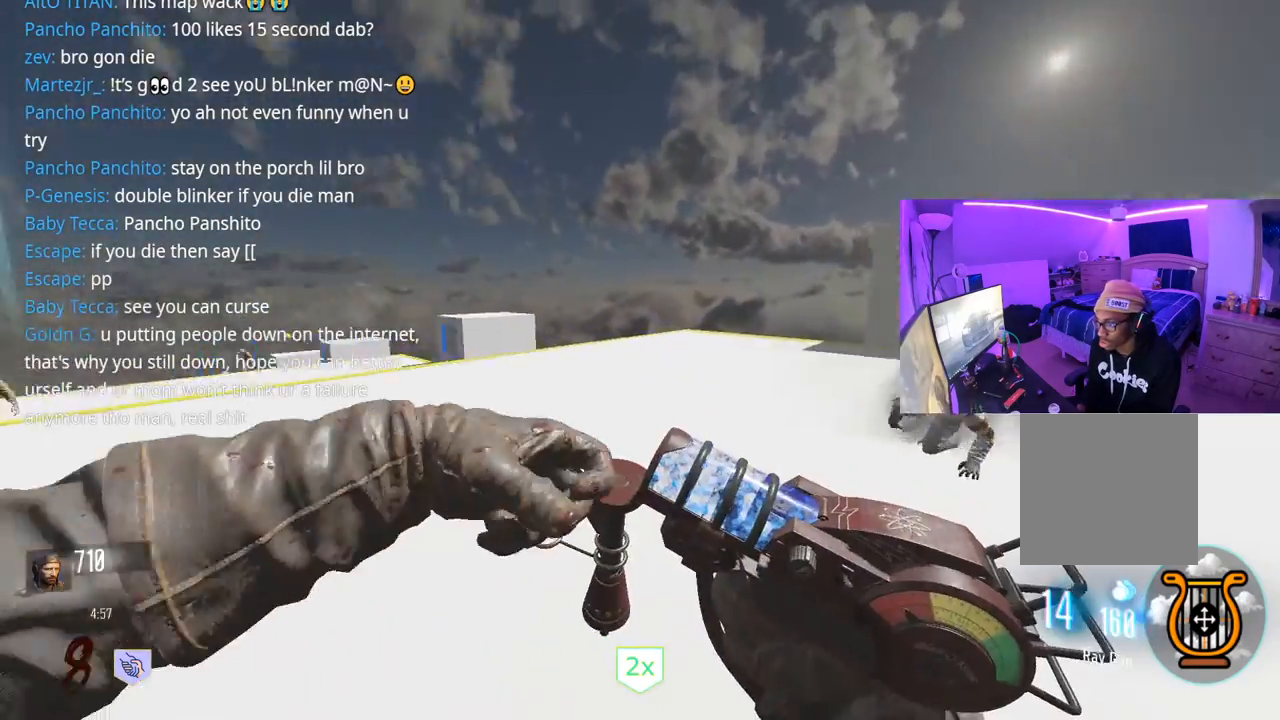
{"buttons": [], "left_stick": "up", "right_stick": "center", "events": [[117, "right_stick", "center"], [233, "right_stick", "left"], [333, "left_stick", "up"], [400, "right_stick", "center"]]}
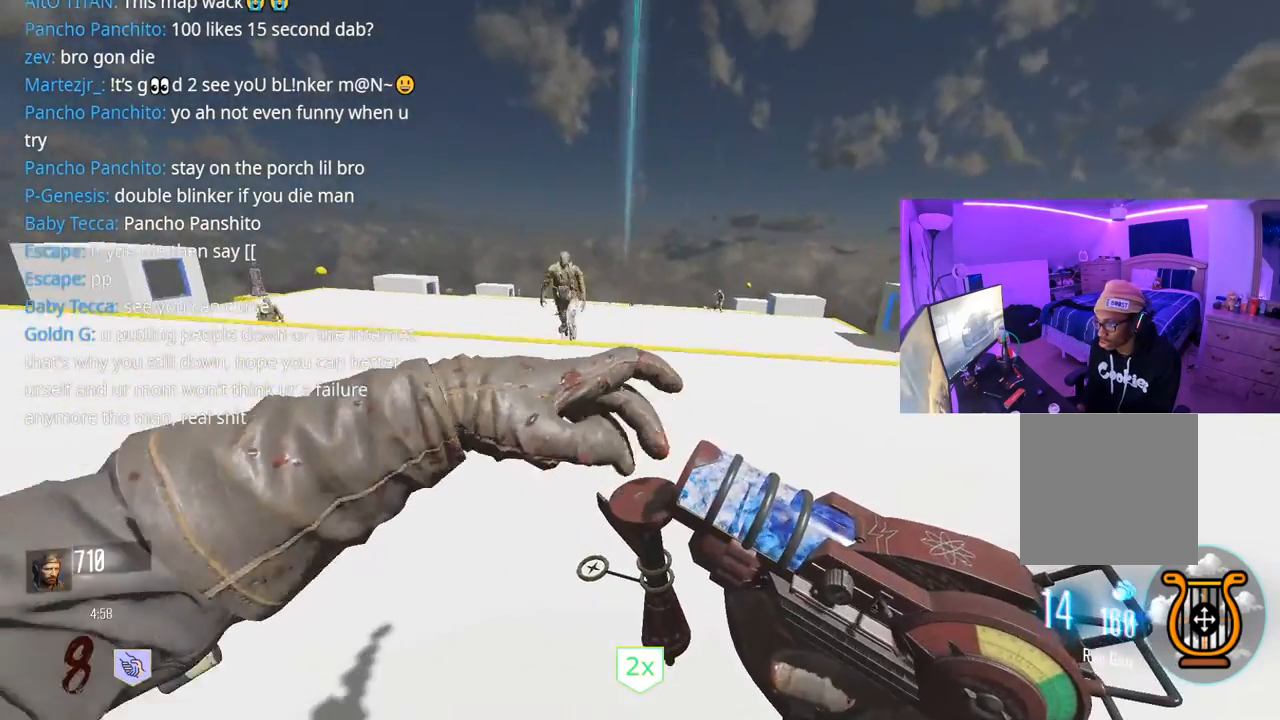
{"buttons": [], "left_stick": "up-right", "right_stick": "center", "events": [[183, "left_stick", "up-right"], [233, "right_stick", "right"], [450, "right_stick", "center"]]}
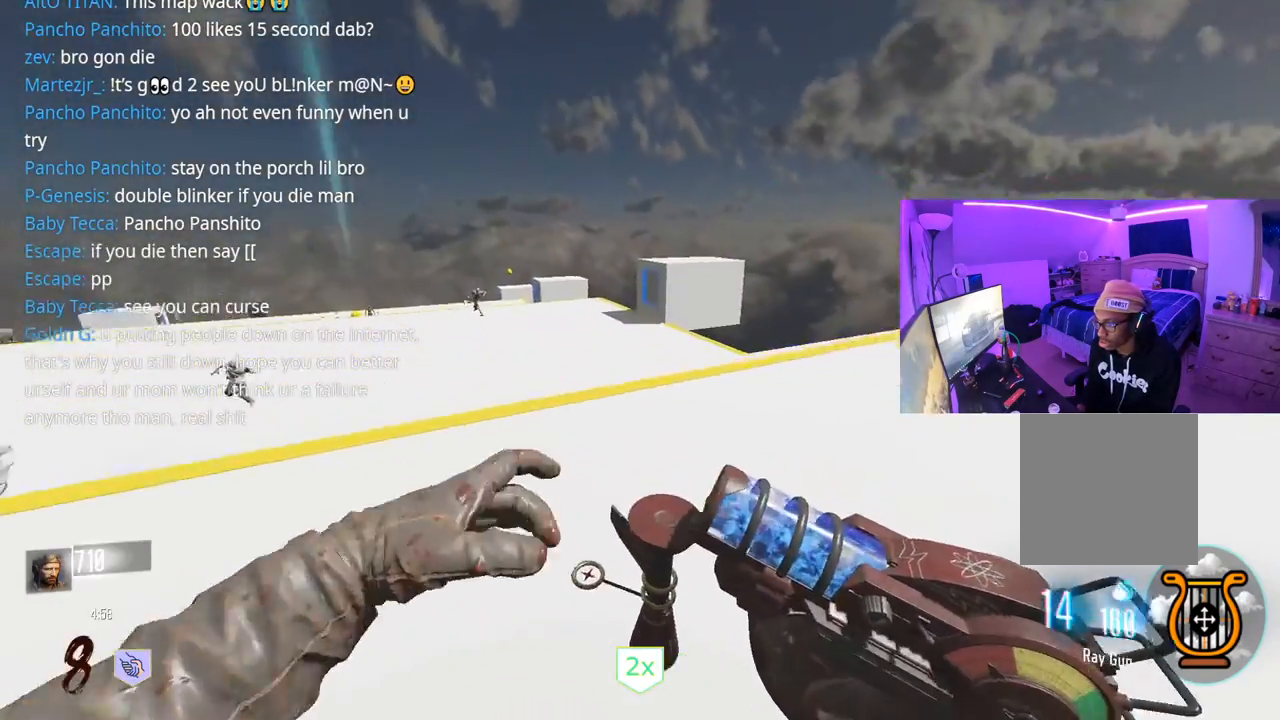
{"buttons": [], "left_stick": "up-right", "right_stick": "center", "events": [[150, "right_stick", "left"], [317, "right_stick", "center"]]}
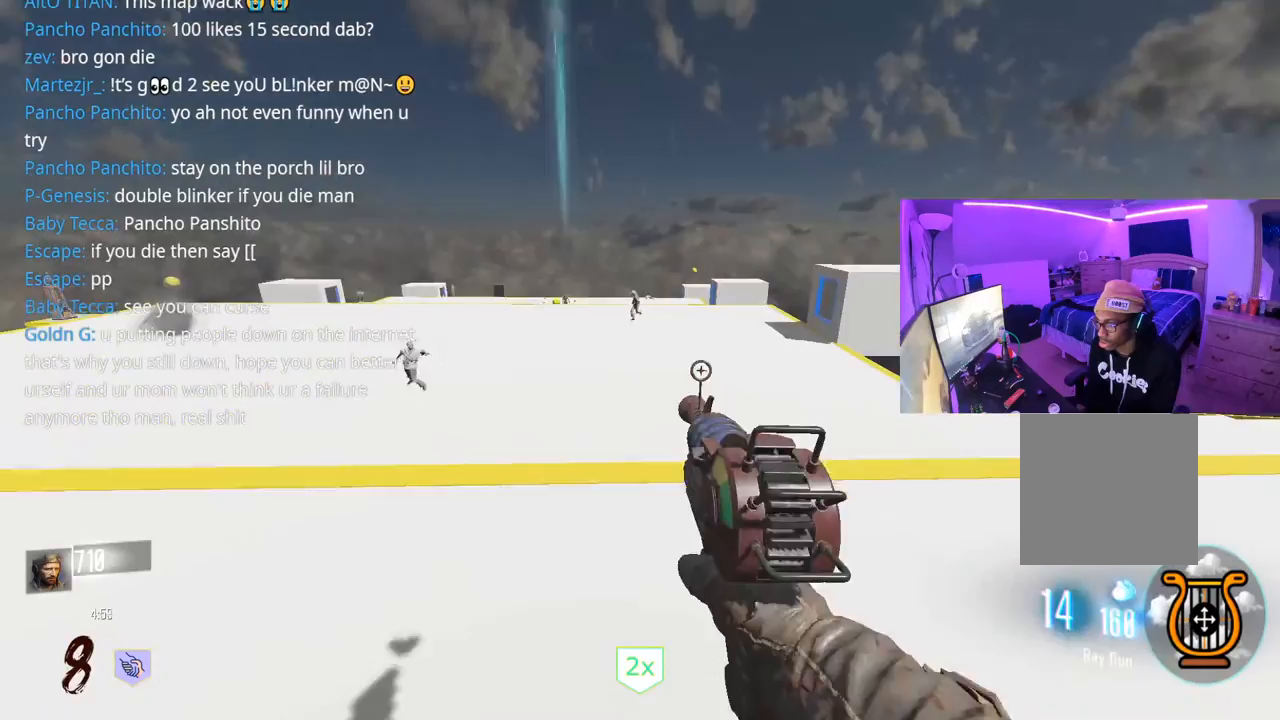
{"buttons": ["A"], "left_stick": "up", "right_stick": "center", "events": [[200, "L3", "down"], [200, "left_stick", "up"], [350, "right_stick", "left"], [433, "A", "down"], [433, "right_stick", "center"], [467, "L3", "up"]]}
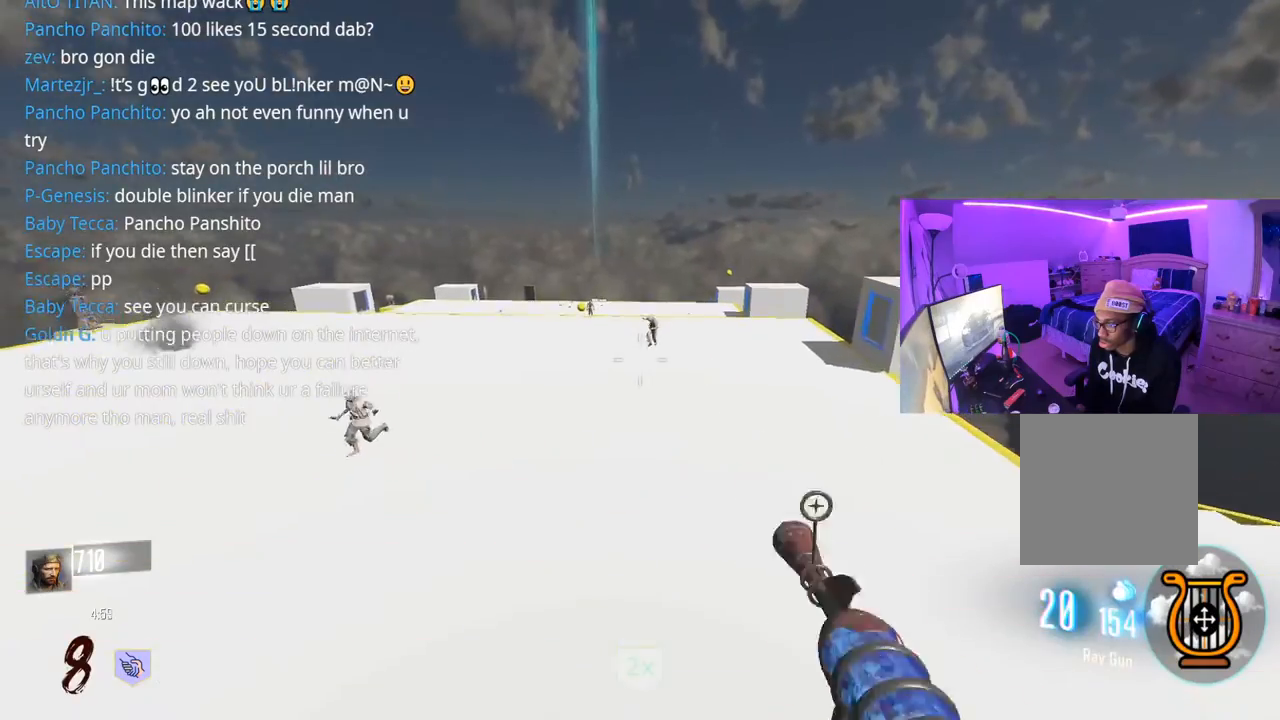
{"buttons": ["R2"], "left_stick": "up-left", "right_stick": "up-right", "events": [[33, "A", "up"], [67, "left_stick", "right"], [133, "right_stick", "down-right"], [200, "R2", "down"], [217, "right_stick", "center"], [283, "R2", "up"], [317, "left_stick", "up-left"], [350, "R2", "down"], [383, "R2", "up"], [400, "right_stick", "left"], [500, "R2", "down"], [500, "right_stick", "up-right"]]}
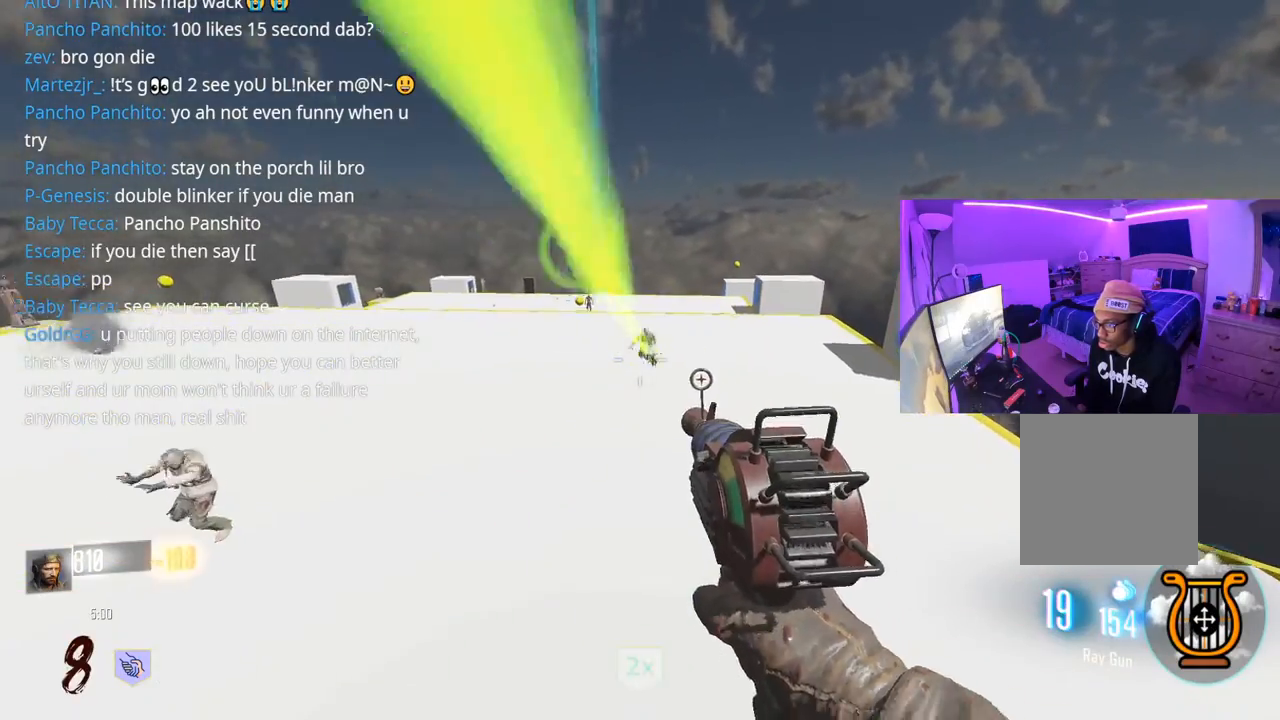
{"buttons": ["L3"], "left_stick": "up-right", "right_stick": "left", "events": [[17, "right_stick", "center"], [50, "left_stick", "up-right"], [83, "R2", "up"], [117, "R2", "down"], [200, "R2", "up"], [383, "L3", "down"], [400, "right_stick", "left"]]}
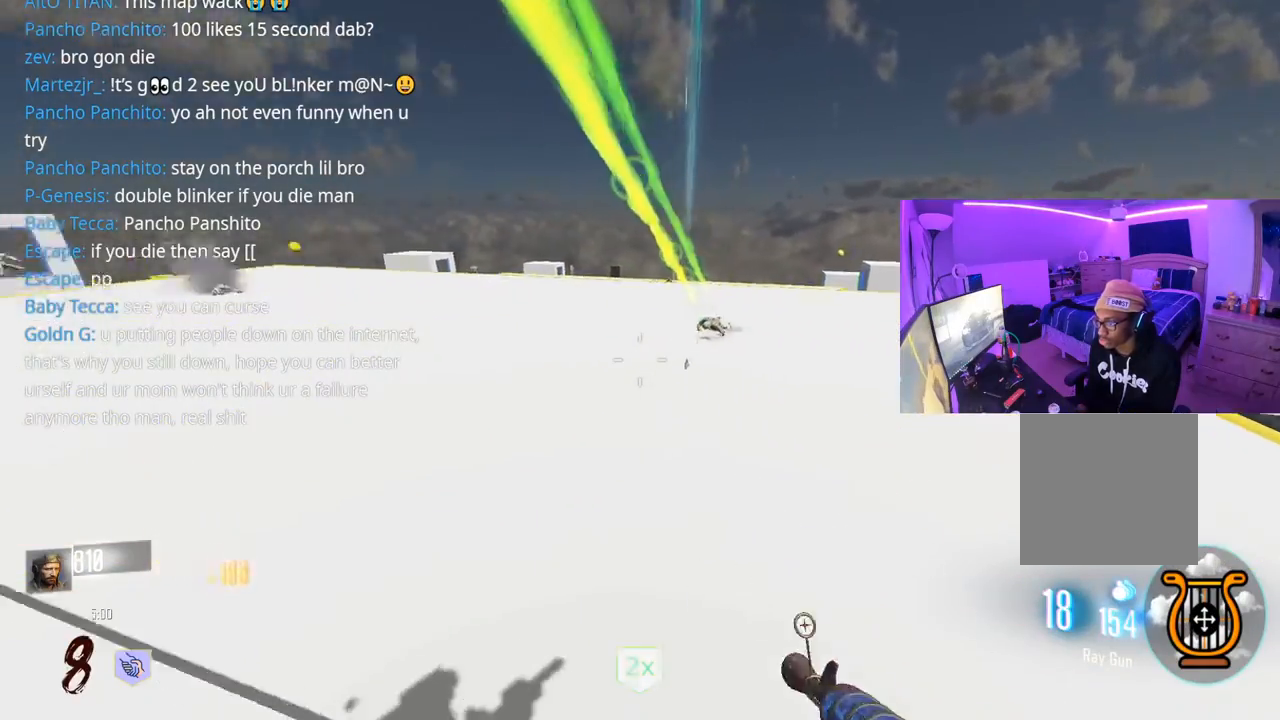
{"buttons": ["R2"], "left_stick": "down-right", "right_stick": "left", "events": [[17, "L3", "up"], [150, "A", "down"], [150, "left_stick", "down-right"], [200, "L3", "down"], [250, "L3", "up"], [267, "A", "up"], [283, "R2", "down"], [300, "right_stick", "center"], [383, "R2", "up"], [433, "R2", "down"], [450, "right_stick", "left"]]}
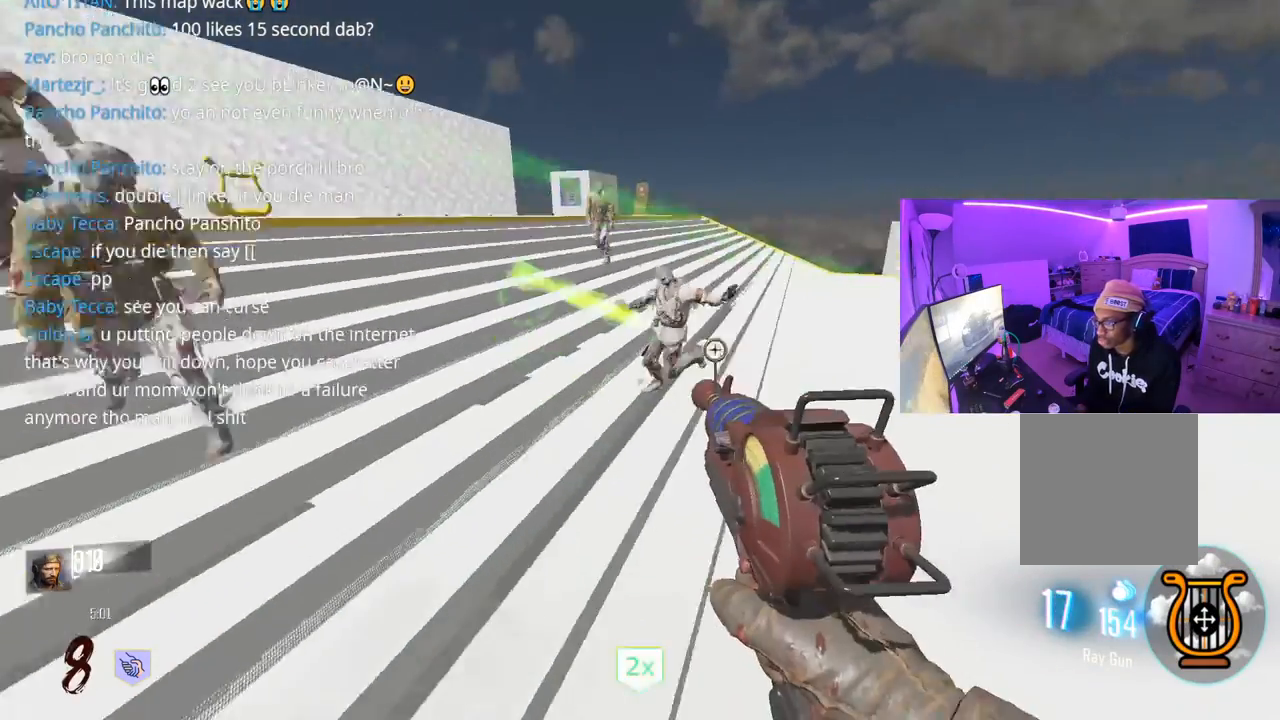
{"buttons": ["R2"], "left_stick": "down", "right_stick": "up-left", "events": [[17, "R2", "up"], [83, "R2", "down"], [133, "right_stick", "center"], [217, "R2", "up"], [300, "R2", "down"], [300, "right_stick", "up-left"], [383, "R2", "up"], [383, "left_stick", "down"], [467, "R2", "down"]]}
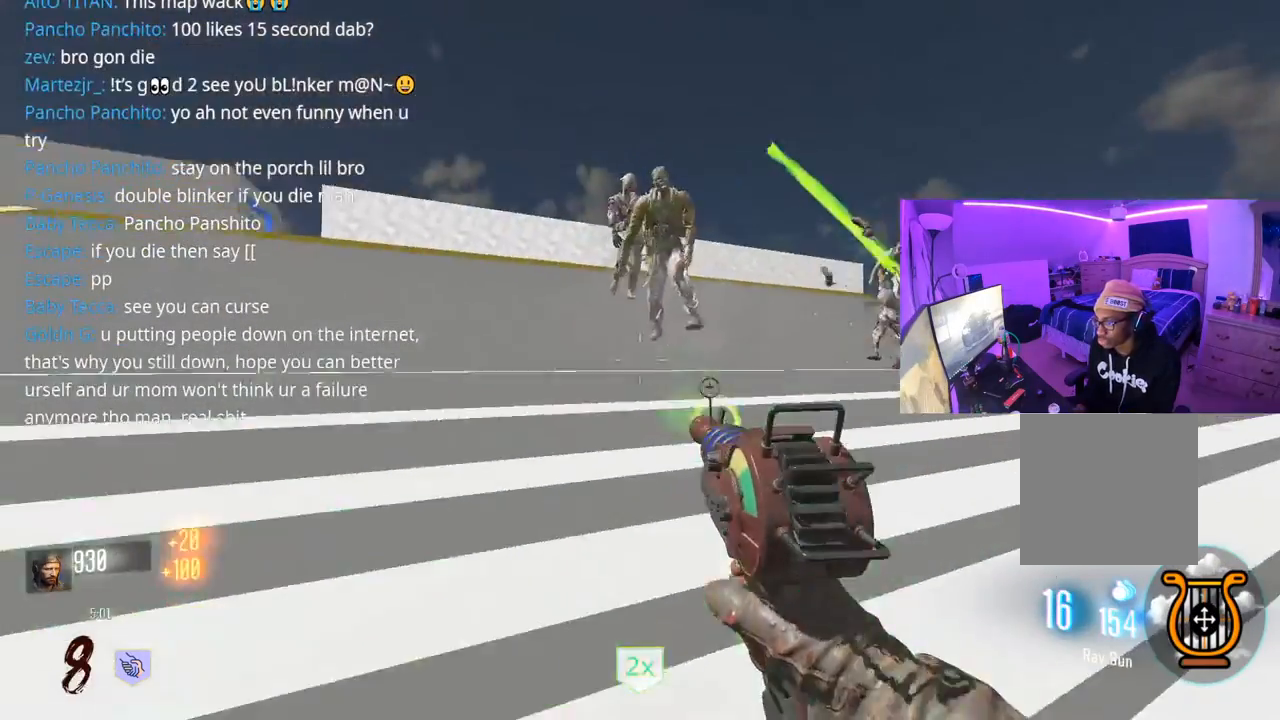
{"buttons": ["R2"], "left_stick": "down-right", "right_stick": "up", "events": [[50, "R2", "up"], [50, "right_stick", "center"], [100, "R2", "down"], [167, "R2", "up"], [200, "left_stick", "down-right"], [233, "R2", "down"], [383, "right_stick", "up"], [400, "R2", "up"], [433, "R2", "down"]]}
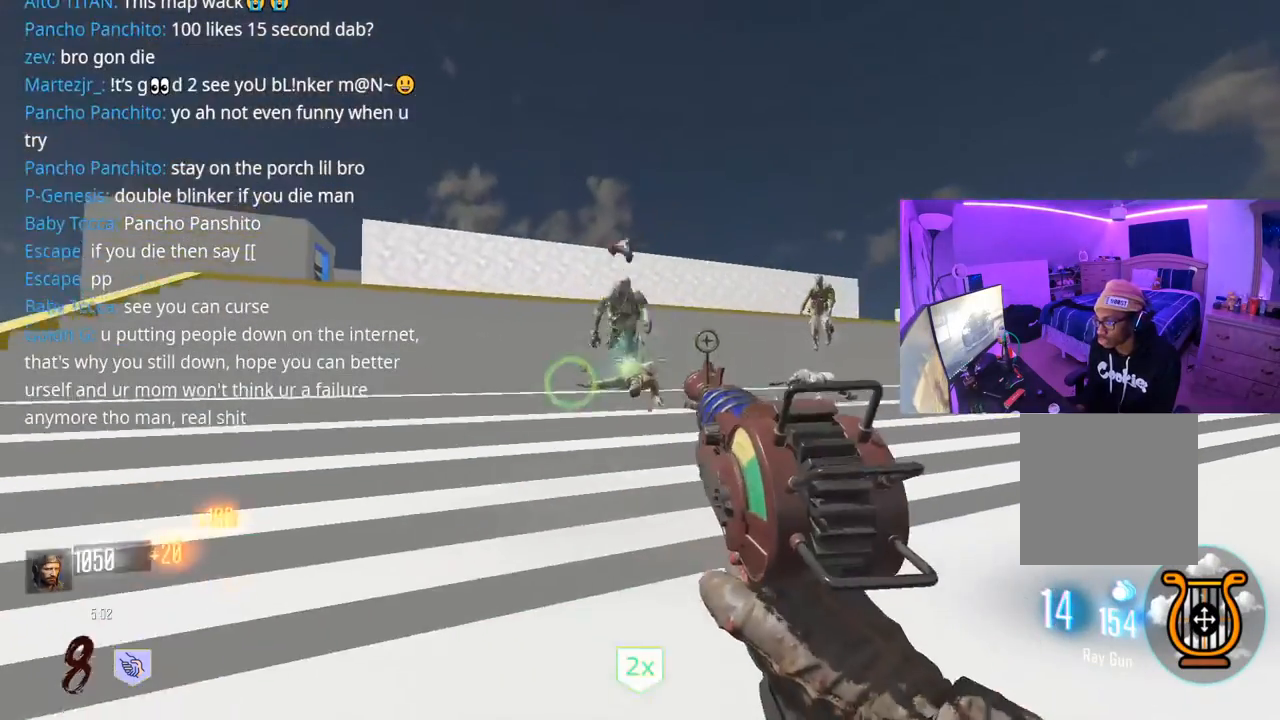
{"buttons": [], "left_stick": "up-right", "right_stick": "center", "events": [[17, "right_stick", "center"], [83, "R2", "up"], [100, "left_stick", "up"], [167, "R2", "down"], [200, "left_stick", "left"], [200, "right_stick", "down-right"], [250, "R2", "up"], [383, "right_stick", "center"], [500, "left_stick", "up-right"]]}
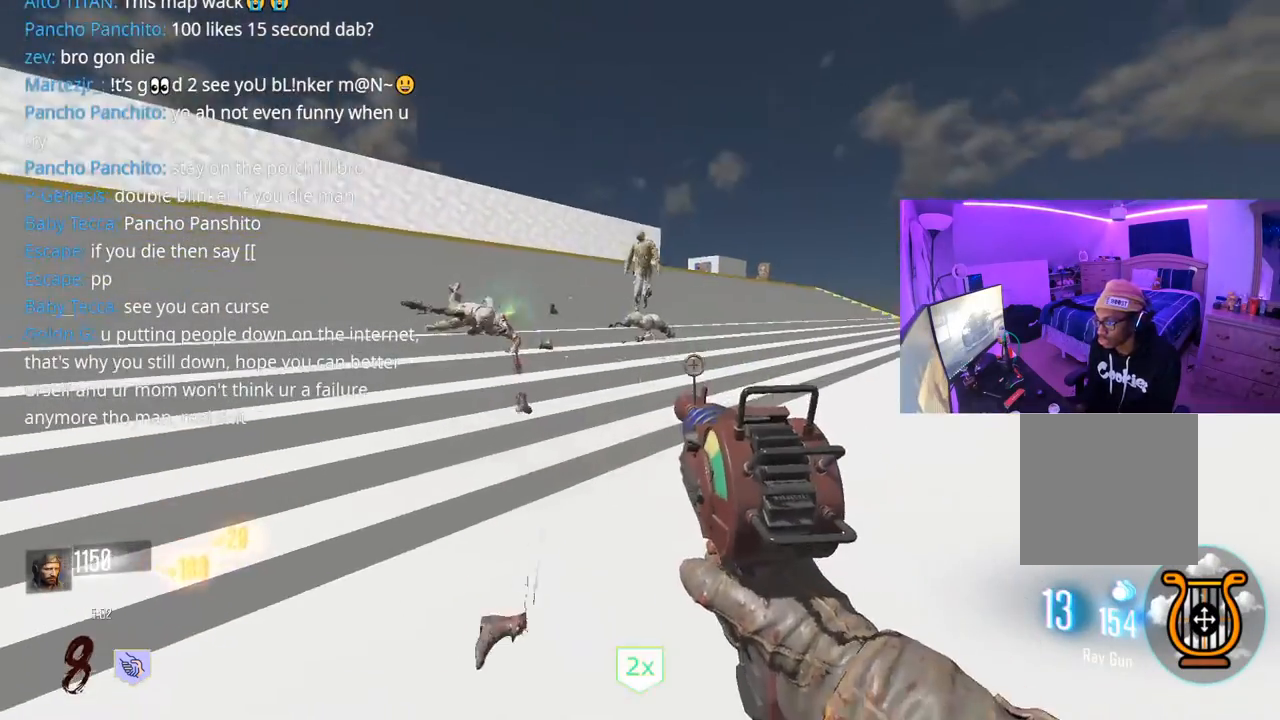
{"buttons": ["R2"], "left_stick": "up-right", "right_stick": "center", "events": [[33, "right_stick", "right"], [67, "R2", "down"], [83, "right_stick", "center"], [117, "left_stick", "up-left"], [167, "R2", "up"], [233, "R2", "down"], [250, "right_stick", "up"], [333, "R2", "up"], [350, "right_stick", "center"], [367, "R2", "down"], [367, "left_stick", "up-right"], [483, "R2", "up"], [500, "R2", "down"]]}
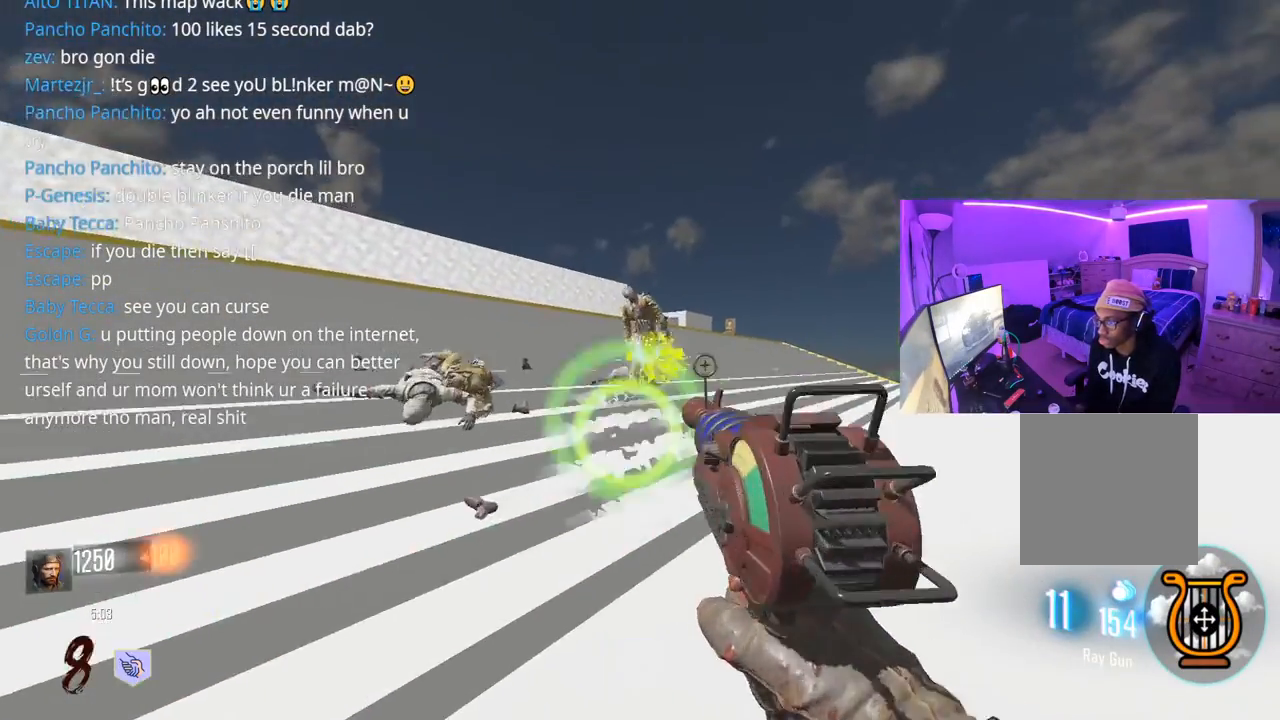
{"buttons": ["A"], "left_stick": "up", "right_stick": "center", "events": [[100, "R2", "up"], [117, "right_stick", "right"], [200, "L3", "down"], [333, "L3", "up"], [367, "right_stick", "center"], [433, "A", "down"], [467, "left_stick", "up"]]}
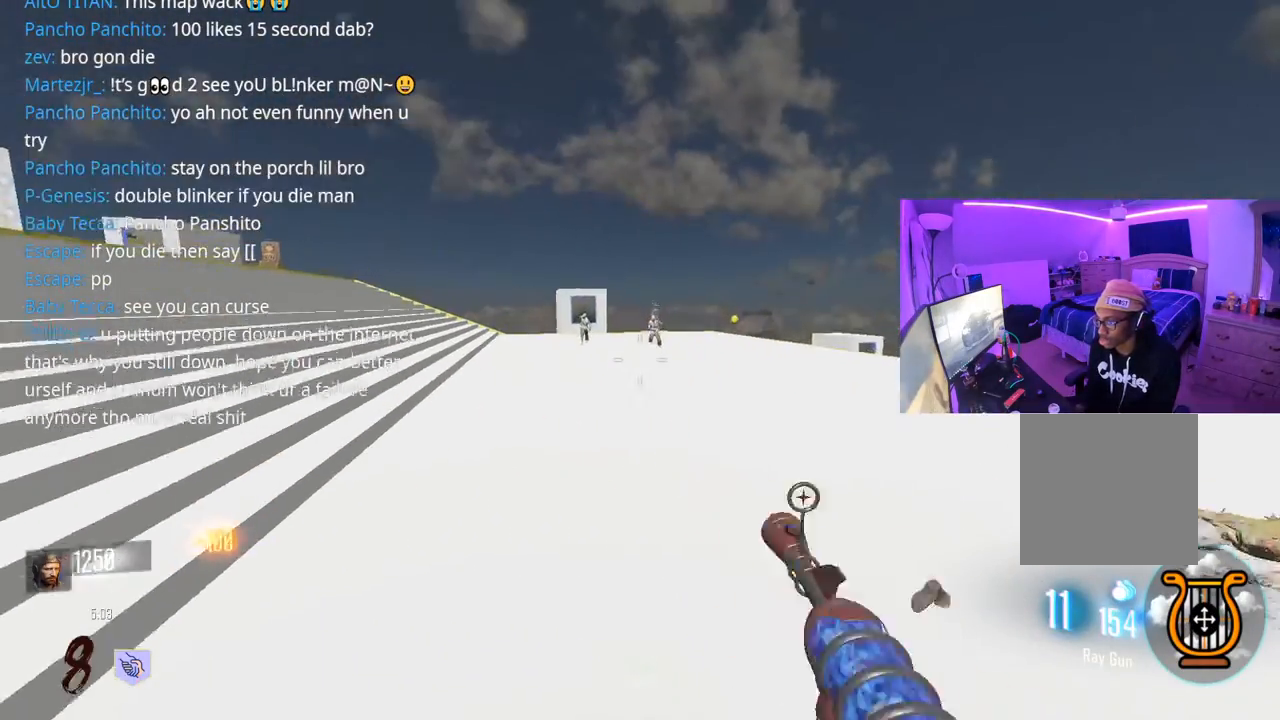
{"buttons": [], "left_stick": "up-left", "right_stick": "center", "events": [[17, "left_stick", "up-left"], [83, "A", "up"], [233, "left_stick", "up-right"], [267, "right_stick", "up-right"], [333, "R2", "down"], [333, "right_stick", "center"], [400, "R2", "up"], [433, "left_stick", "up-left"], [483, "R2", "down"], [500, "R2", "up"]]}
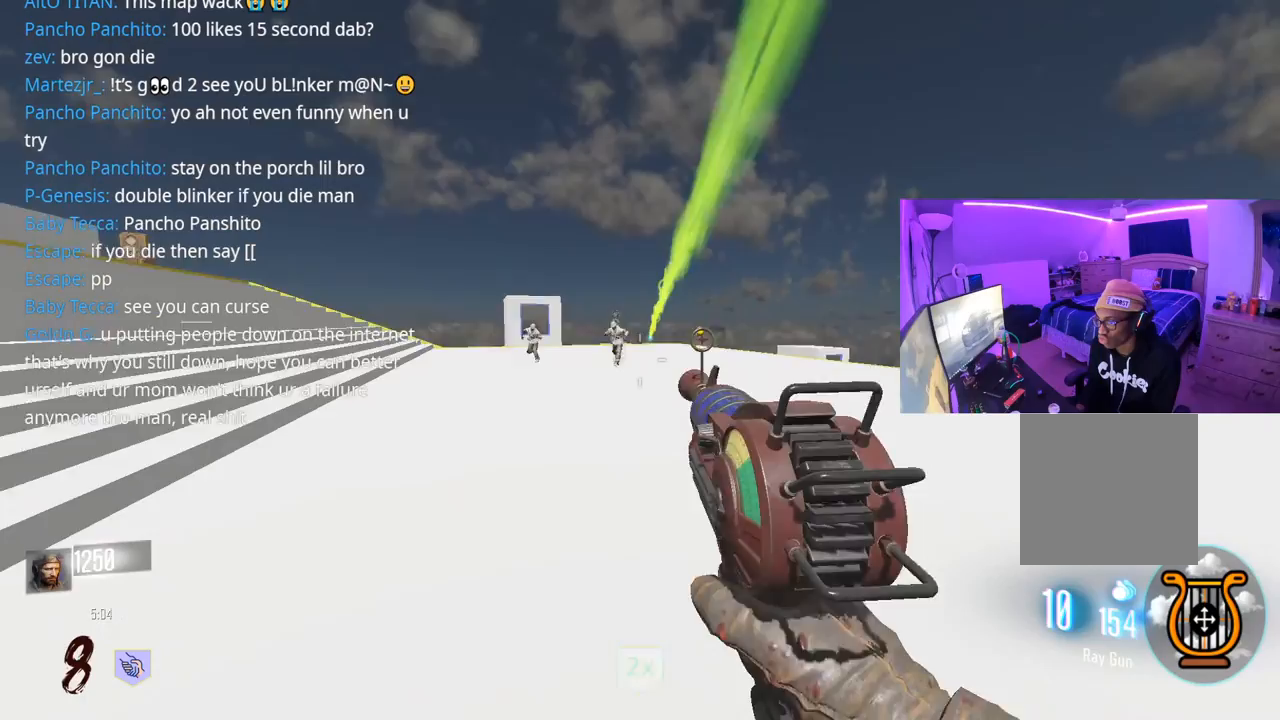
{"buttons": ["R2"], "left_stick": "up", "right_stick": "center", "events": [[33, "left_stick", "left"], [50, "right_stick", "left"], [117, "right_stick", "center"], [150, "left_stick", "up-left"], [167, "R2", "down"], [233, "R2", "up"], [300, "R2", "down"], [400, "R2", "up"], [433, "left_stick", "up"], [450, "R2", "down"]]}
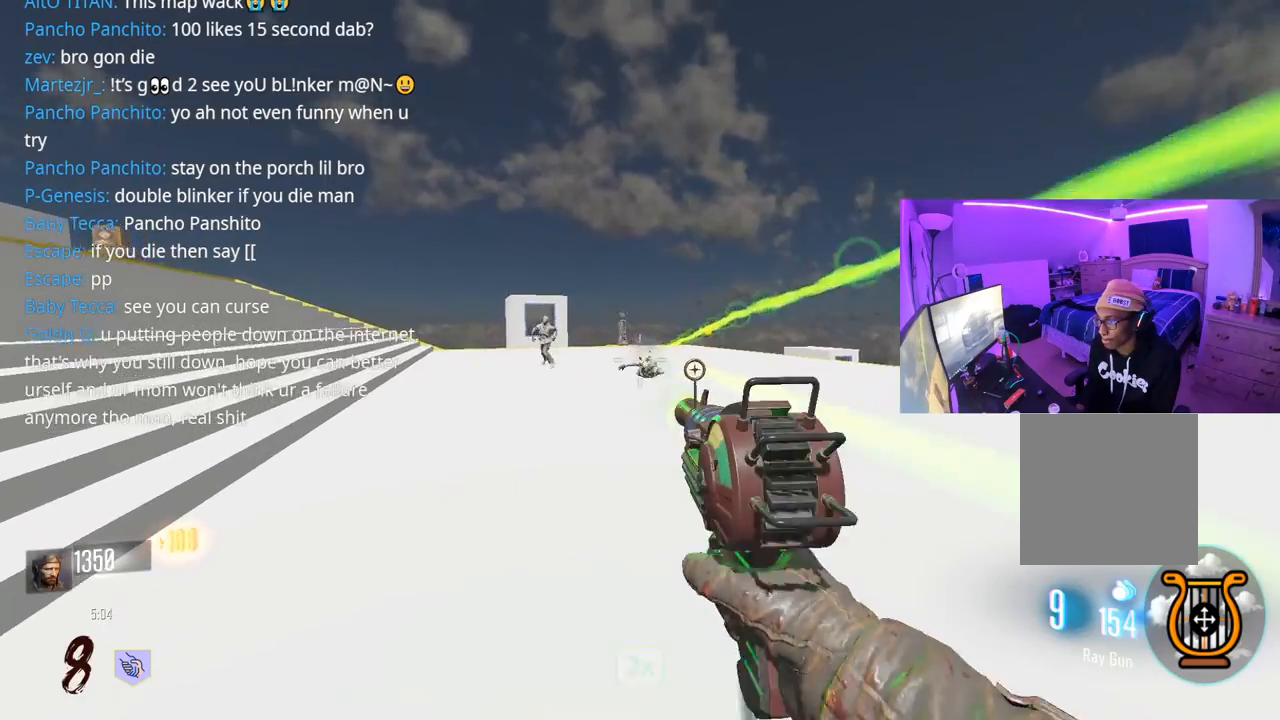
{"buttons": [], "left_stick": "up-left", "right_stick": "down-left", "events": [[50, "R2", "up"], [117, "left_stick", "up-left"], [133, "right_stick", "left"], [250, "R2", "down"], [300, "right_stick", "center"], [317, "left_stick", "up-right"], [350, "R2", "up"], [400, "R2", "down"], [467, "left_stick", "up-left"], [500, "R2", "up"], [500, "right_stick", "down-left"]]}